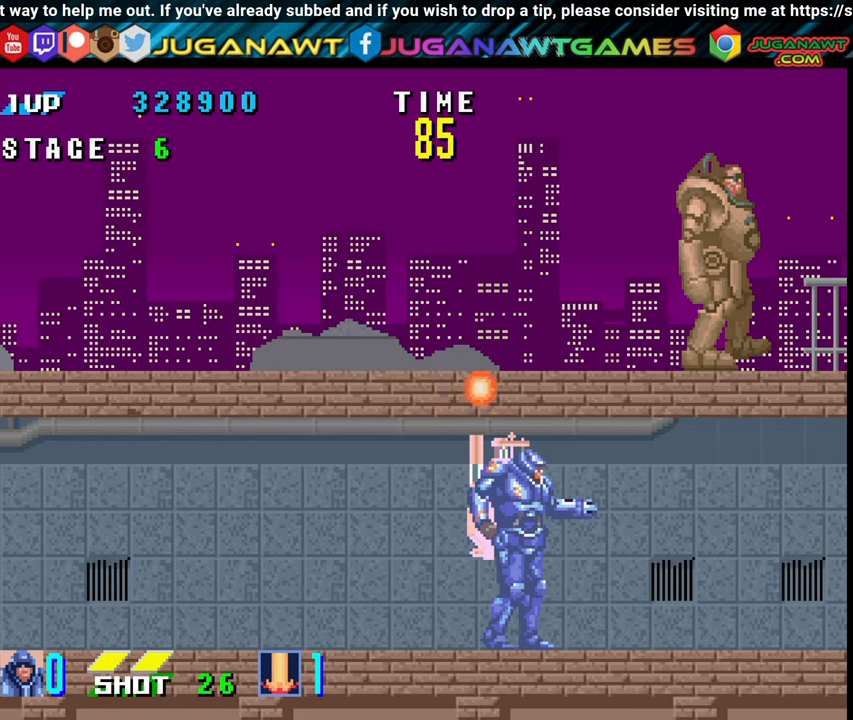
Gameplay with a controller (Xbox layout); each line is a JSON object with the inputs held at the frame after it. "events" lists button and stick changes between this image and that frame as [ms after this image, input, new state], when the widget could be followed in between. Not read: left_stick right_stick.
{"buttons": ["DPAD_RIGHT"], "events": []}
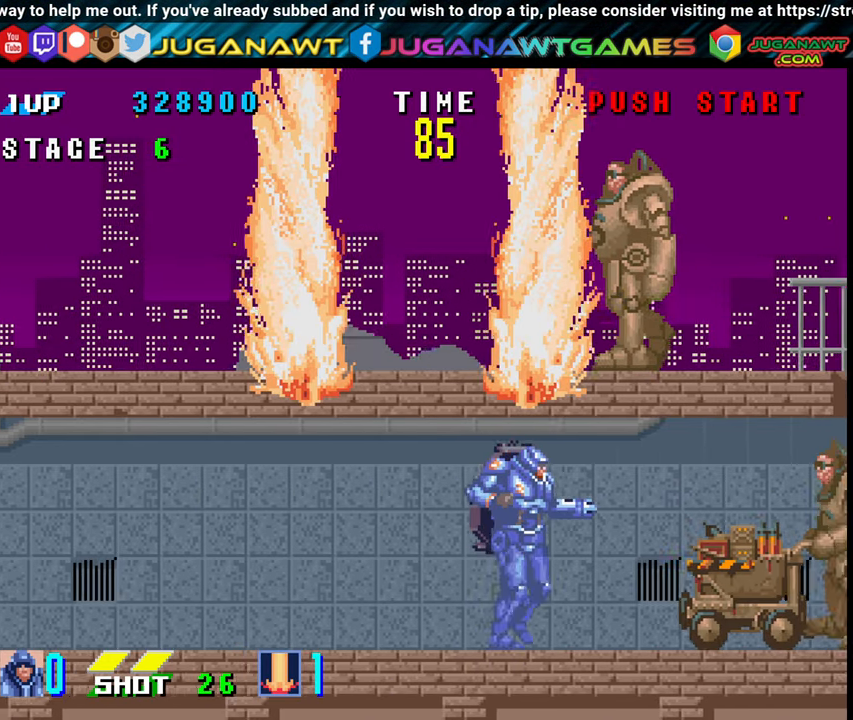
{"buttons": ["DPAD_RIGHT"], "events": []}
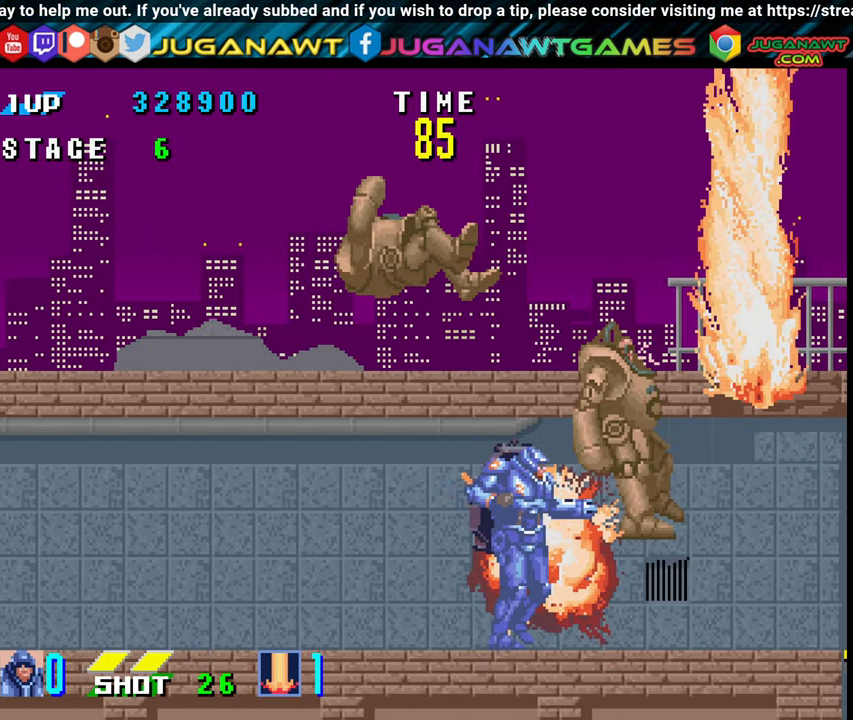
{"buttons": ["DPAD_RIGHT"], "events": []}
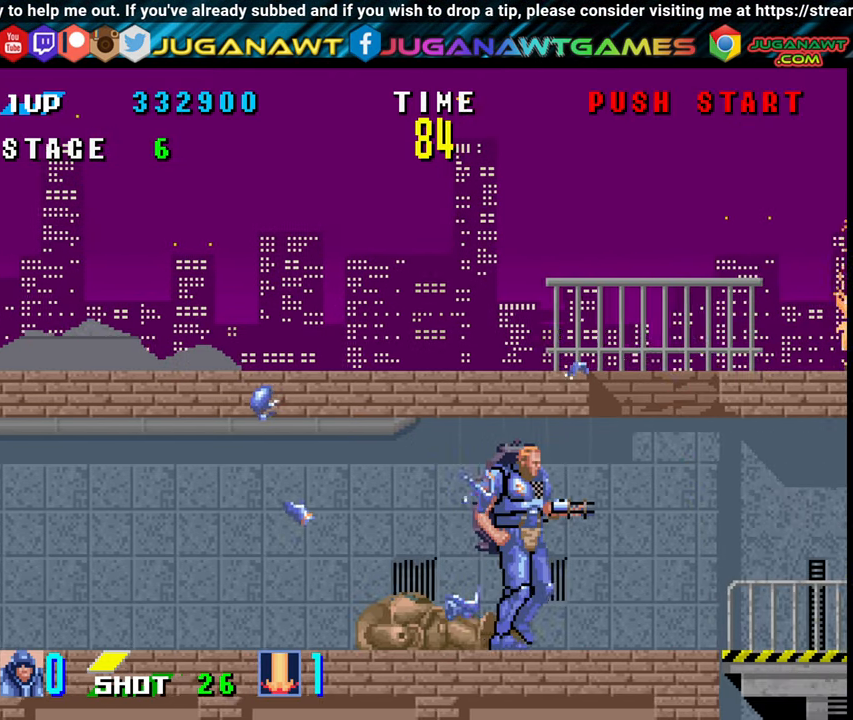
{"buttons": ["DPAD_RIGHT"], "events": []}
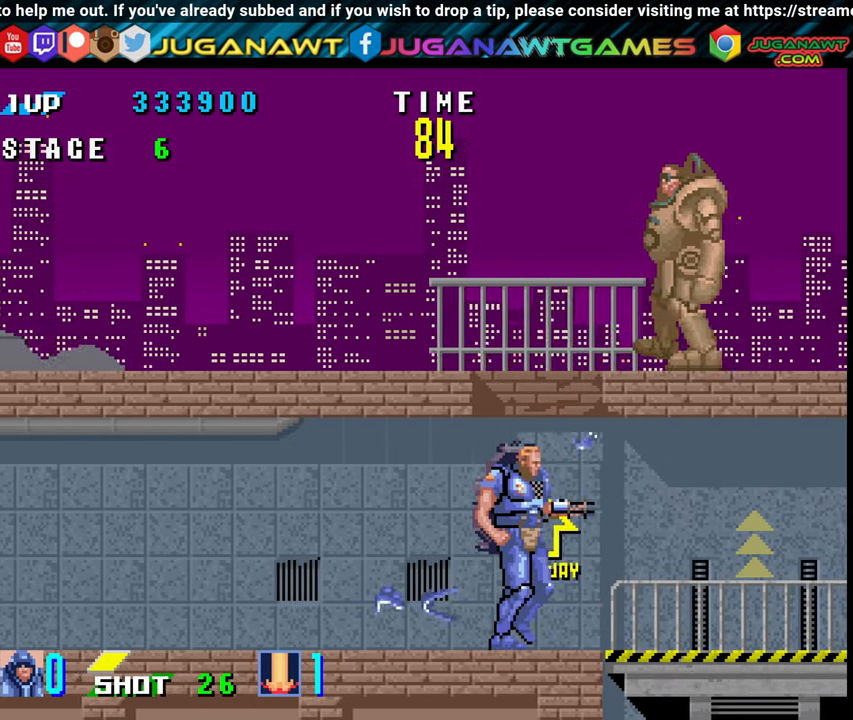
{"buttons": ["DPAD_RIGHT"], "events": [[183, "DPAD_RIGHT", "up"], [183, "DPAD_UP", "down"], [233, "X", "down"], [333, "X", "up"], [466, "DPAD_RIGHT", "down"], [466, "DPAD_UP", "up"]]}
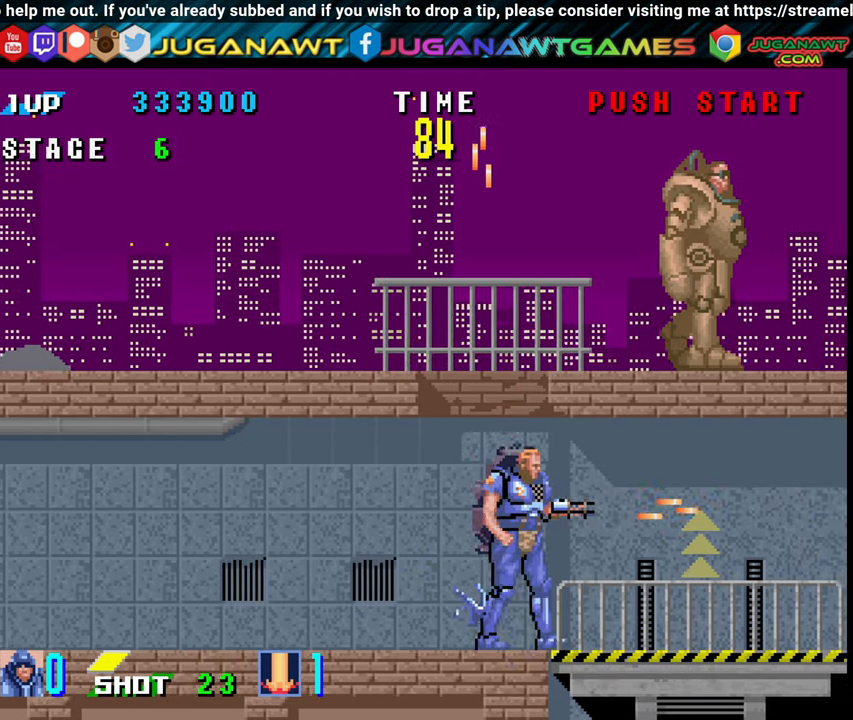
{"buttons": ["DPAD_RIGHT"], "events": []}
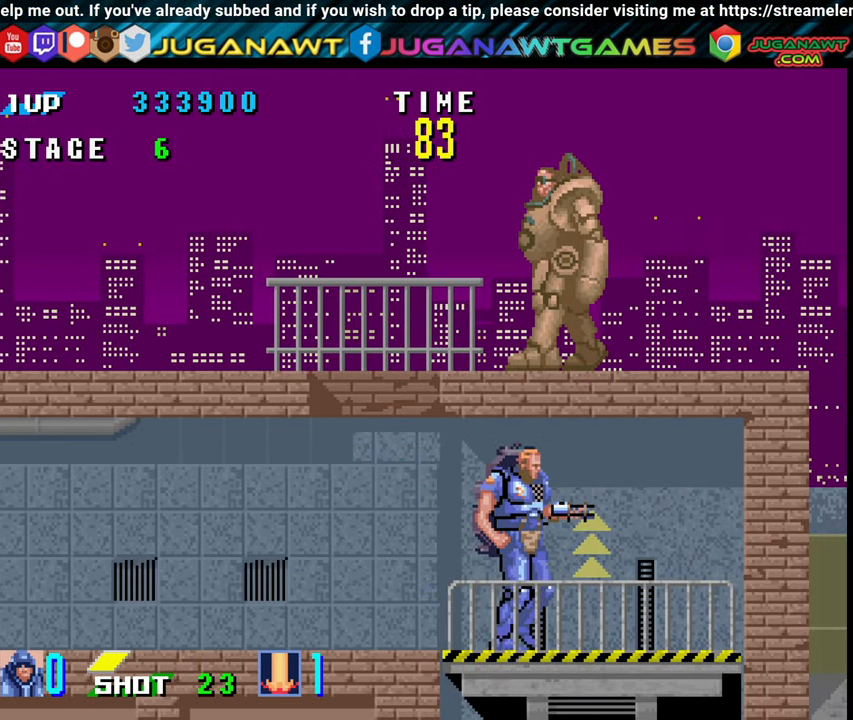
{"buttons": ["X", "DPAD_UP"], "events": [[116, "DPAD_RIGHT", "up"], [116, "DPAD_UP", "down"], [200, "X", "down"], [250, "X", "up"], [350, "X", "down"], [400, "X", "up"], [450, "X", "down"]]}
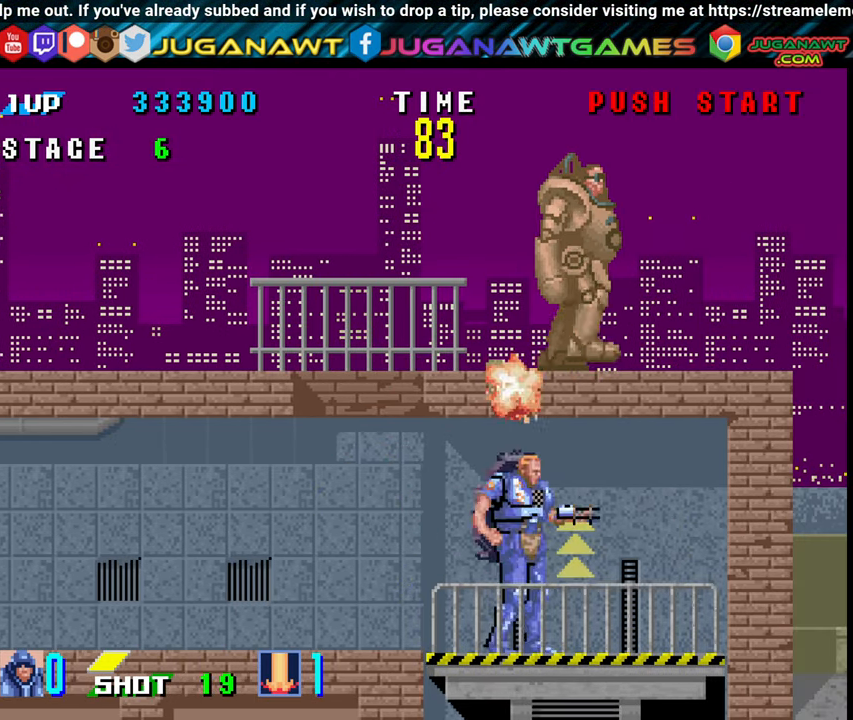
{"buttons": ["DPAD_LEFT"], "events": [[100, "X", "up"], [166, "X", "down"], [233, "X", "up"], [383, "DPAD_LEFT", "down"], [467, "DPAD_UP", "up"]]}
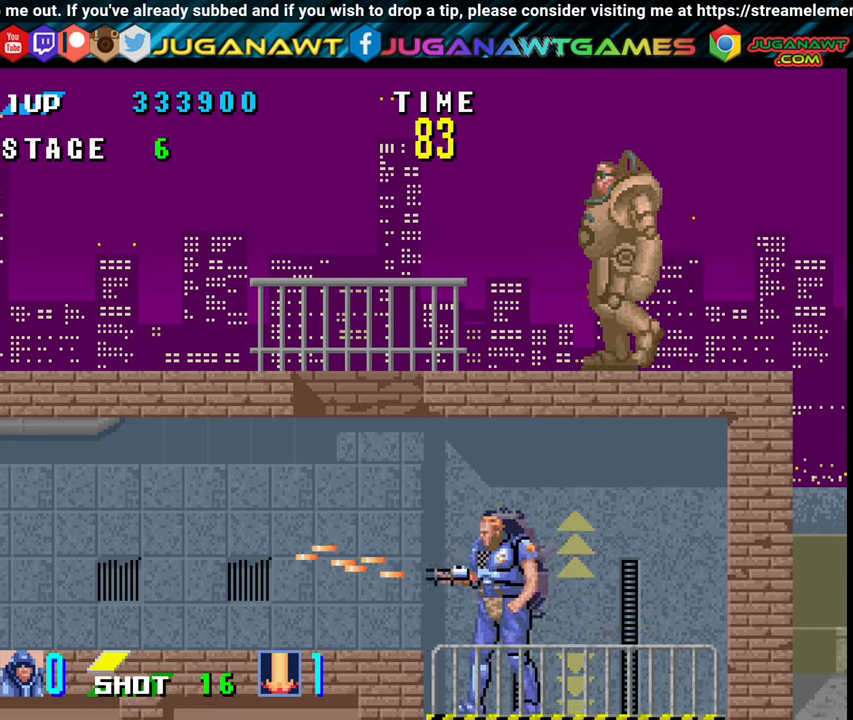
{"buttons": ["DPAD_LEFT"], "events": [[33, "X", "down"], [150, "A", "down"], [317, "X", "up"], [450, "A", "up"]]}
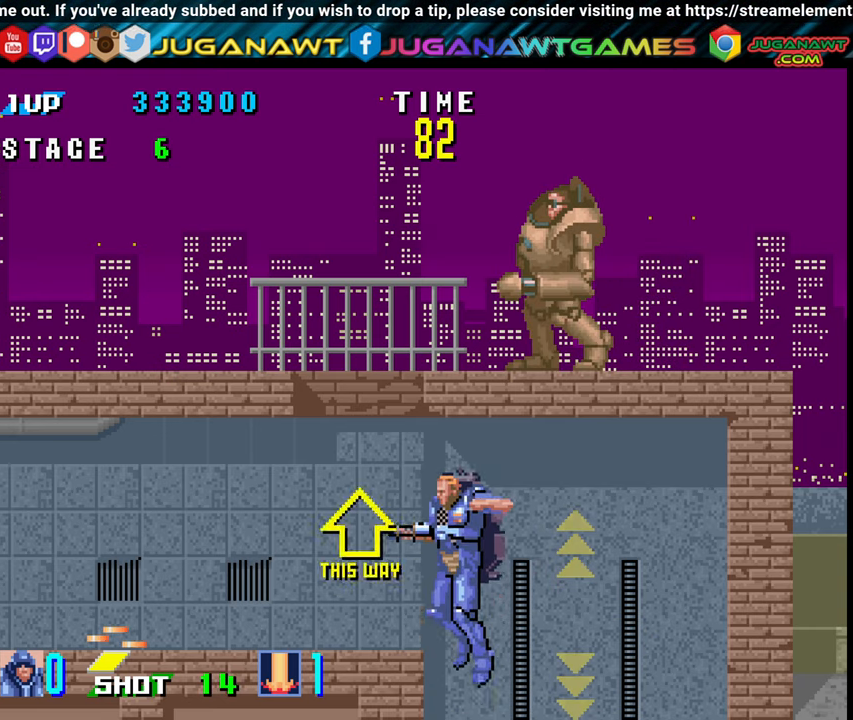
{"buttons": ["DPAD_LEFT"], "events": [[33, "A", "down"], [100, "A", "up"], [150, "A", "down"], [267, "A", "up"]]}
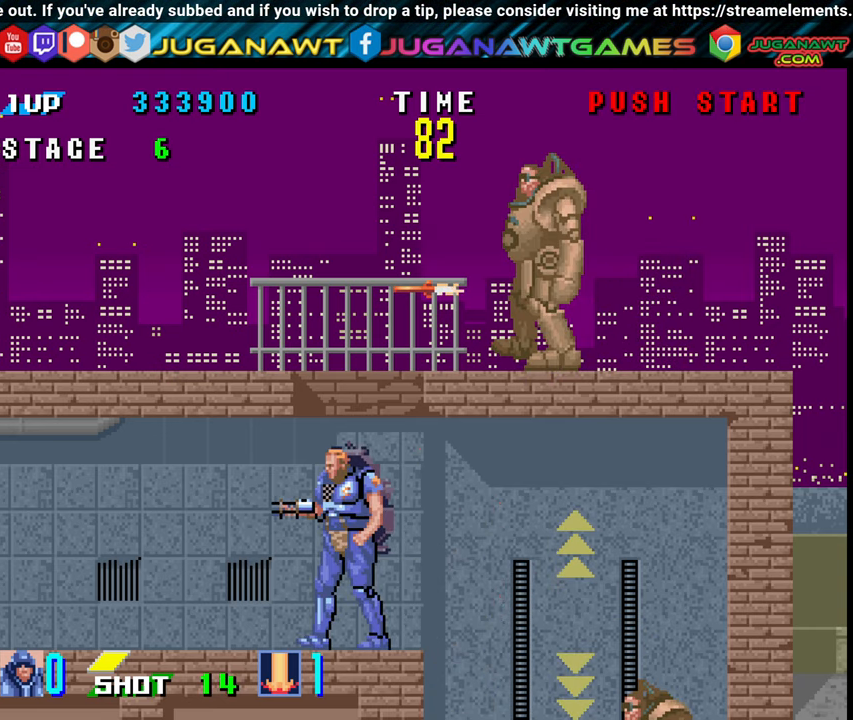
{"buttons": [], "events": [[167, "DPAD_LEFT", "up"], [167, "DPAD_RIGHT", "down"], [250, "DPAD_RIGHT", "up"]]}
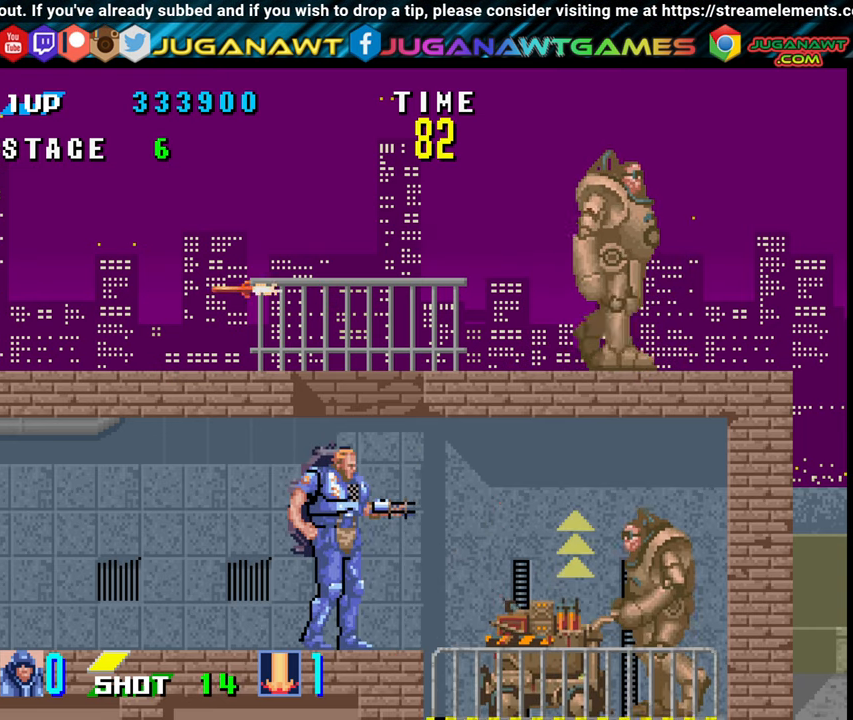
{"buttons": ["X"], "events": [[150, "X", "down"], [283, "X", "up"], [467, "X", "down"]]}
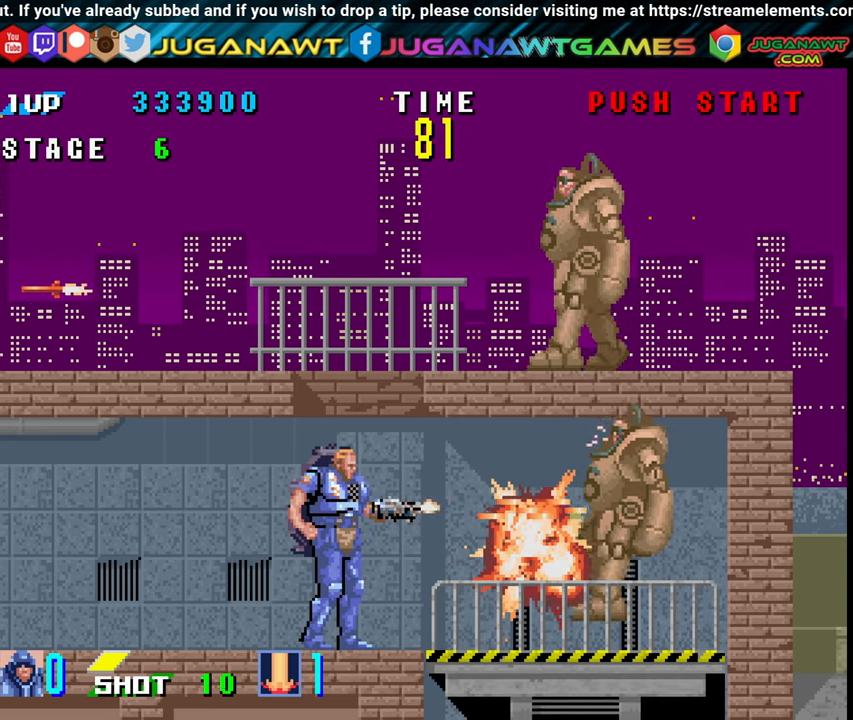
{"buttons": [], "events": [[33, "X", "up"], [167, "X", "down"], [250, "X", "up"], [333, "DPAD_RIGHT", "down"], [500, "DPAD_RIGHT", "up"]]}
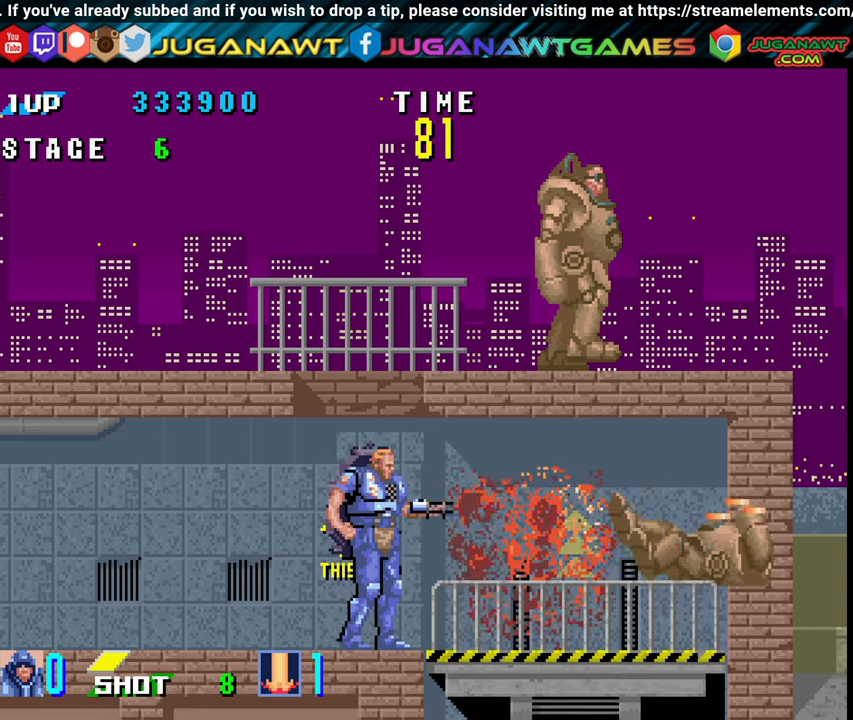
{"buttons": ["A", "DPAD_UP"], "events": [[100, "DPAD_UP", "down"], [383, "A", "down"]]}
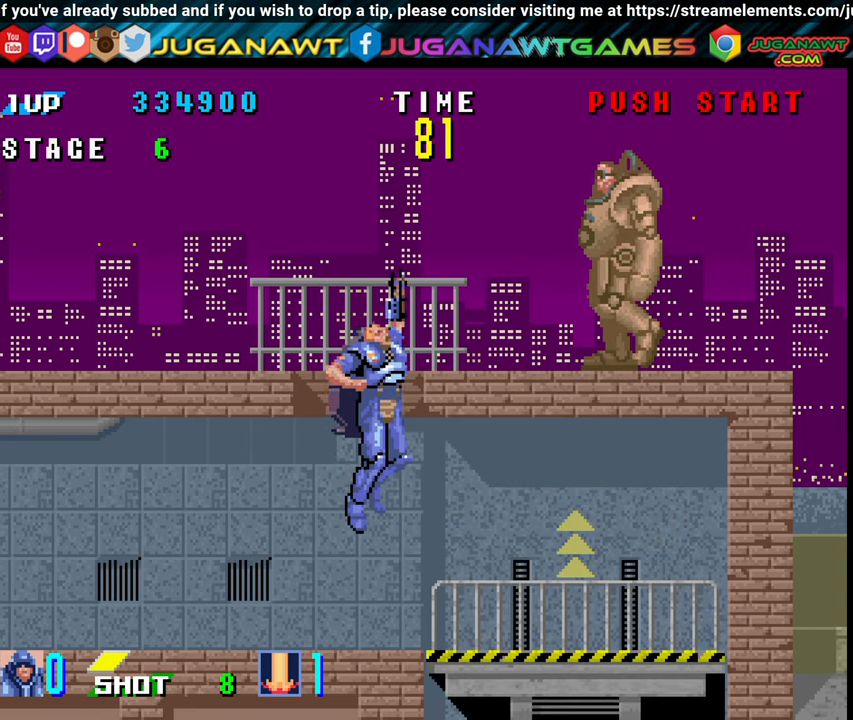
{"buttons": ["DPAD_DOWN"], "events": [[67, "A", "up"], [217, "DPAD_UP", "up"], [300, "DPAD_DOWN", "down"], [367, "X", "down"], [433, "X", "up"]]}
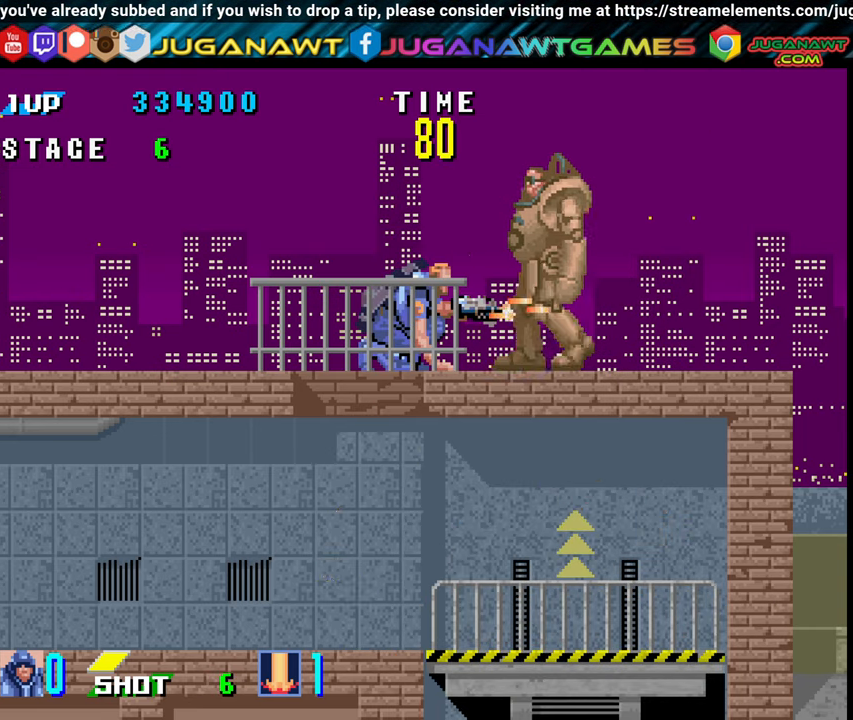
{"buttons": ["DPAD_DOWN"], "events": [[17, "X", "down"], [100, "X", "up"], [150, "X", "down"], [300, "X", "up"], [350, "X", "down"], [450, "X", "up"]]}
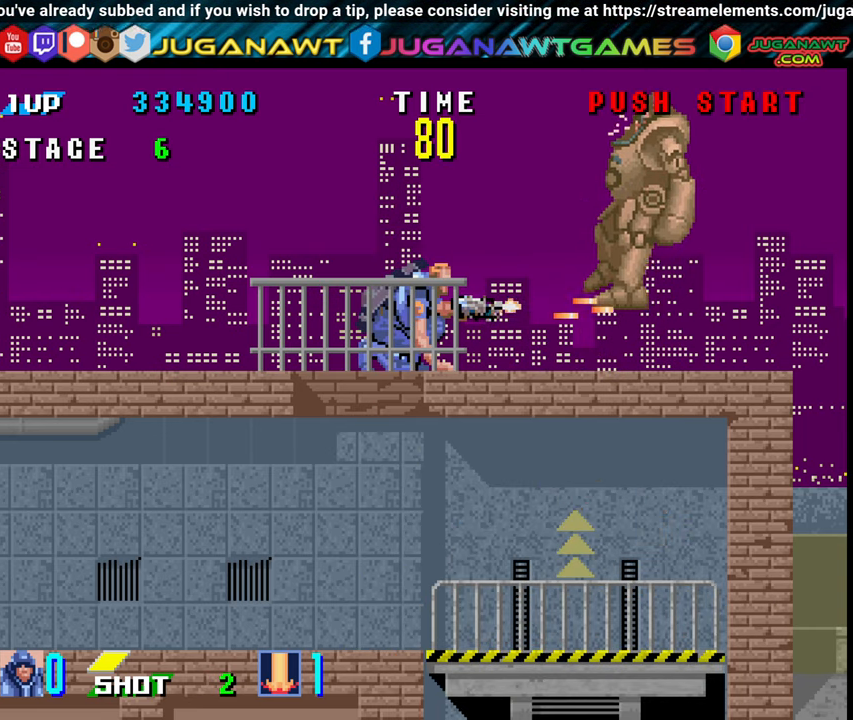
{"buttons": ["DPAD_RIGHT"], "events": [[33, "X", "down"], [183, "X", "up"], [267, "DPAD_DOWN", "up"], [317, "DPAD_RIGHT", "down"]]}
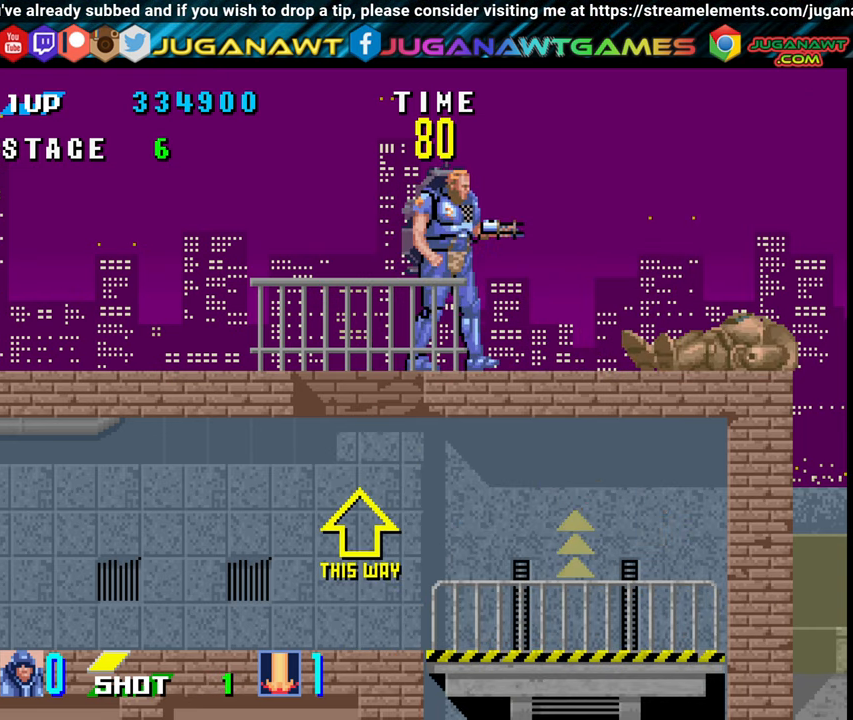
{"buttons": ["DPAD_RIGHT"], "events": []}
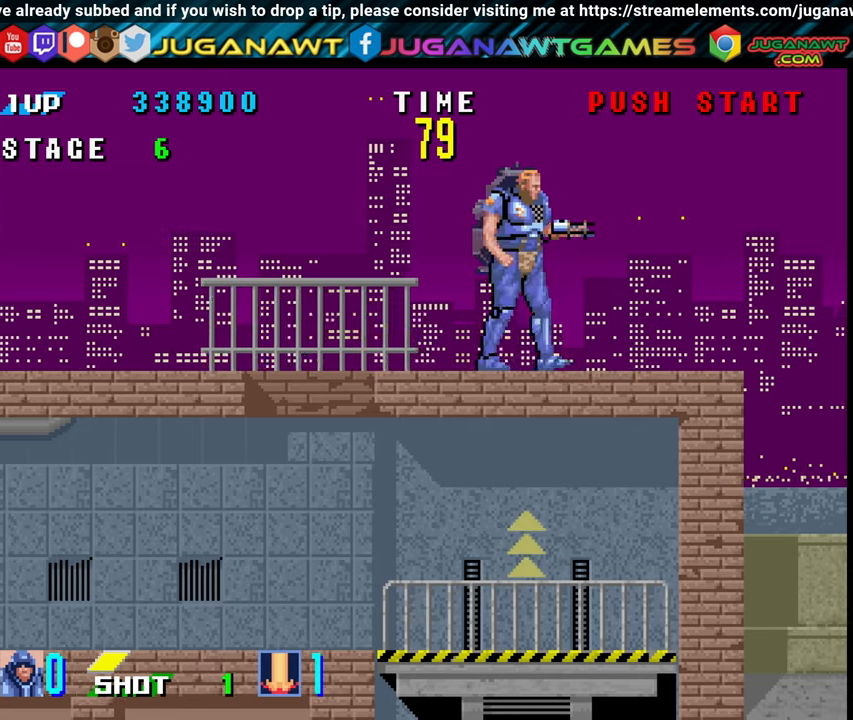
{"buttons": ["DPAD_RIGHT"], "events": []}
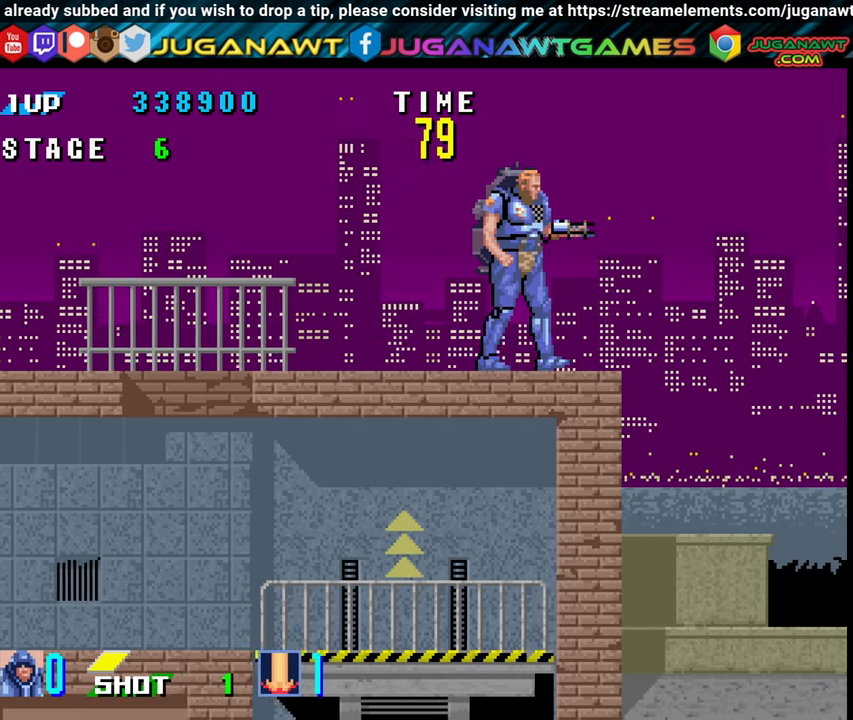
{"buttons": ["DPAD_RIGHT"], "events": []}
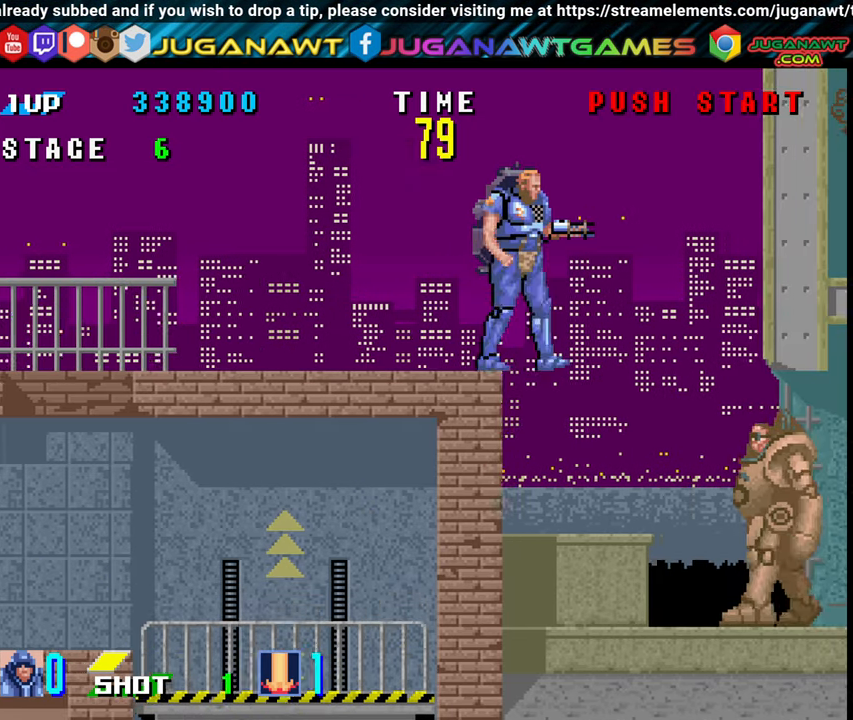
{"buttons": ["DPAD_DOWN"], "events": [[134, "DPAD_DOWN", "down"], [367, "DPAD_RIGHT", "up"], [417, "X", "down"], [484, "X", "up"]]}
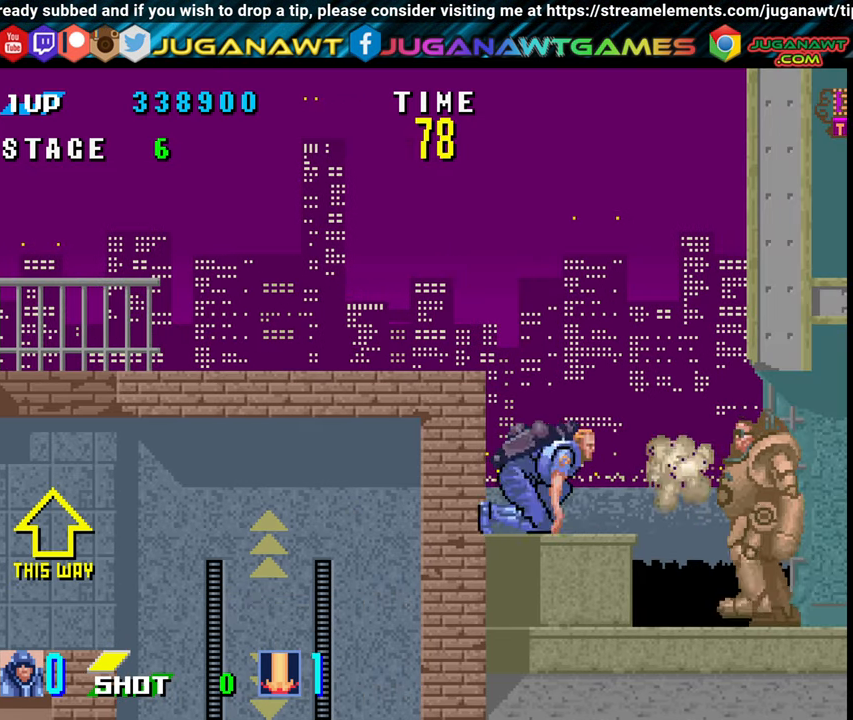
{"buttons": ["DPAD_DOWN"], "events": [[67, "X", "down"], [200, "X", "up"], [334, "B", "down"], [467, "B", "up"]]}
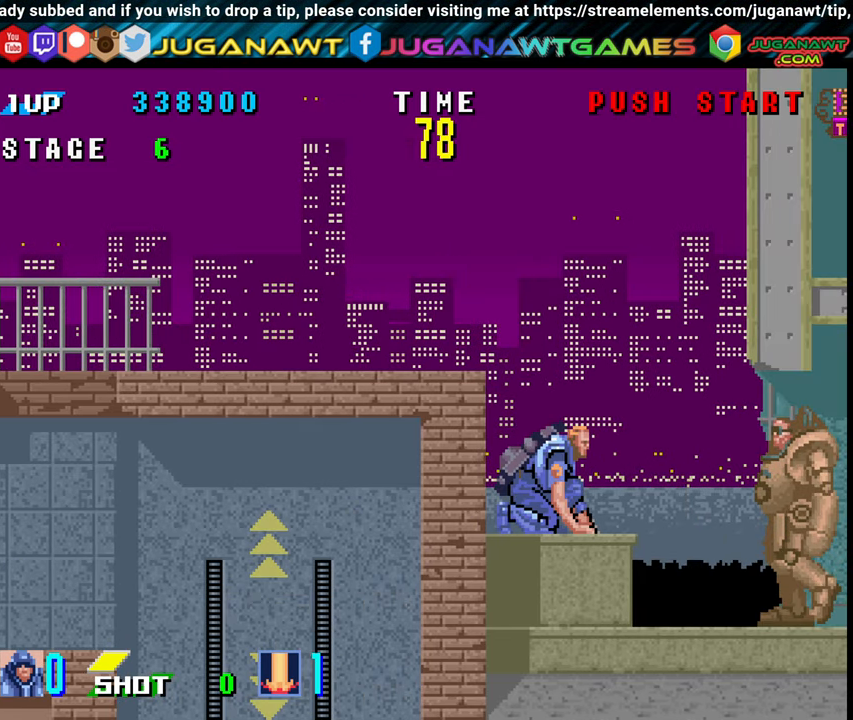
{"buttons": ["B", "DPAD_DOWN"], "events": [[384, "B", "down"]]}
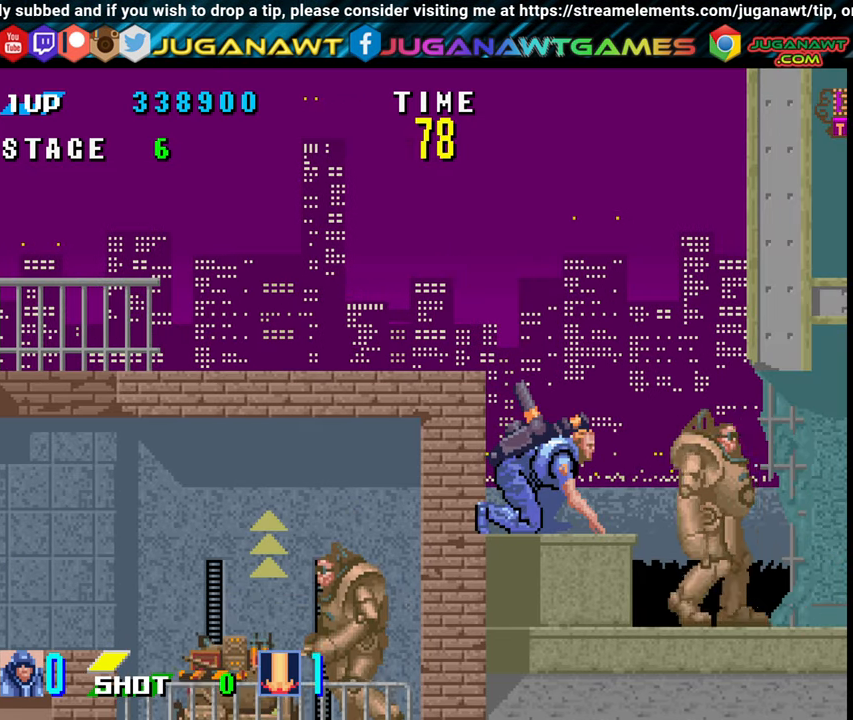
{"buttons": ["DPAD_DOWN", "DPAD_RIGHT"], "events": [[67, "B", "up"], [500, "DPAD_RIGHT", "down"]]}
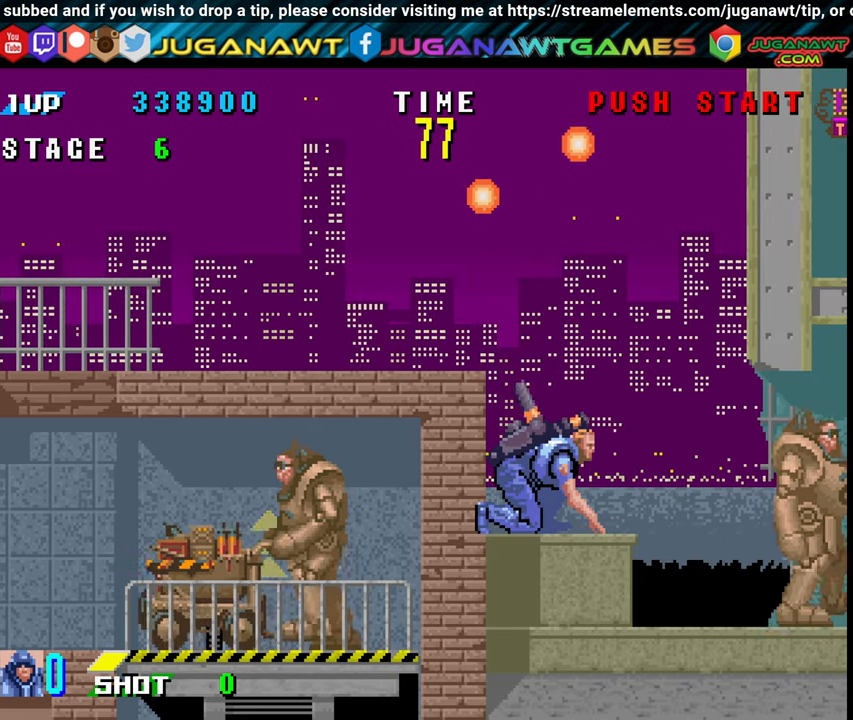
{"buttons": [], "events": [[67, "DPAD_DOWN", "up"], [400, "DPAD_RIGHT", "up"]]}
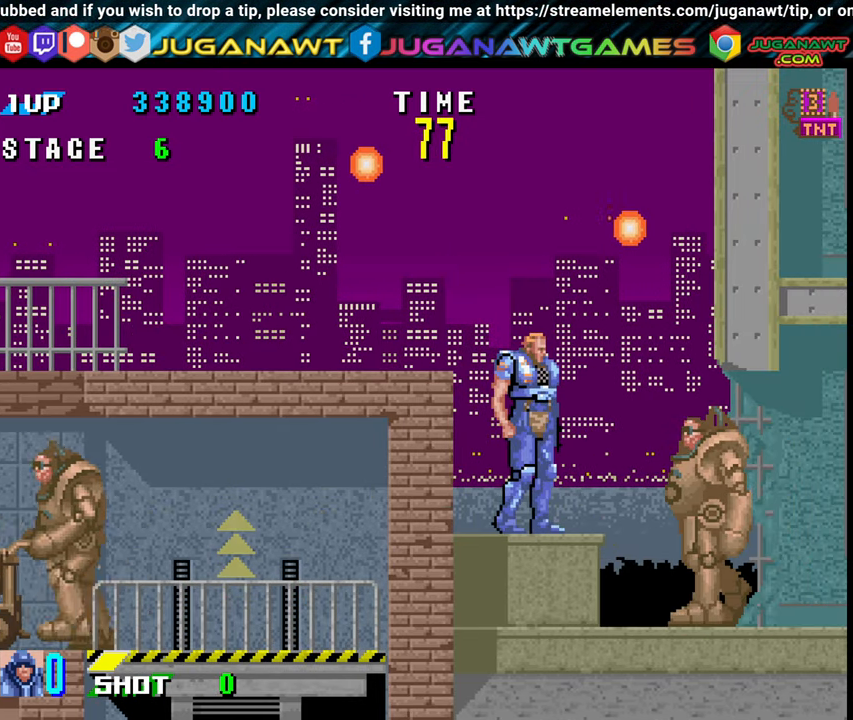
{"buttons": ["DPAD_RIGHT"], "events": [[334, "DPAD_RIGHT", "down"]]}
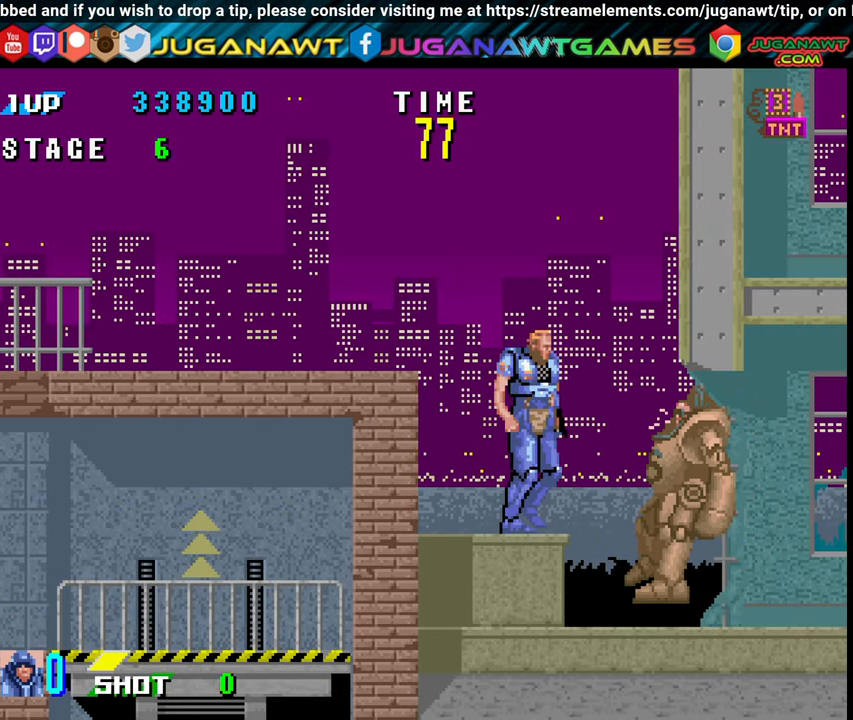
{"buttons": ["DPAD_RIGHT"], "events": []}
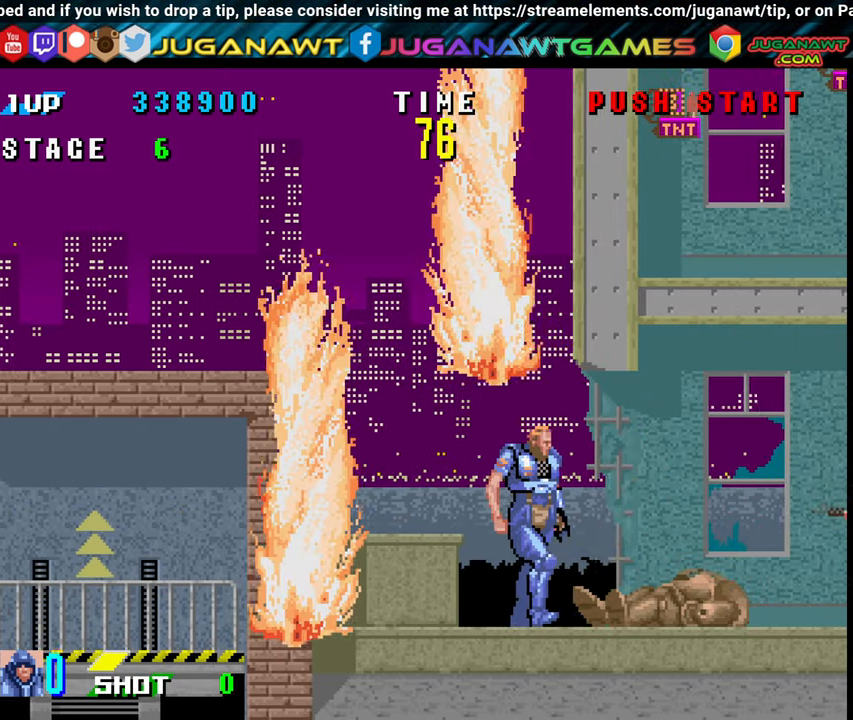
{"buttons": ["DPAD_RIGHT"], "events": []}
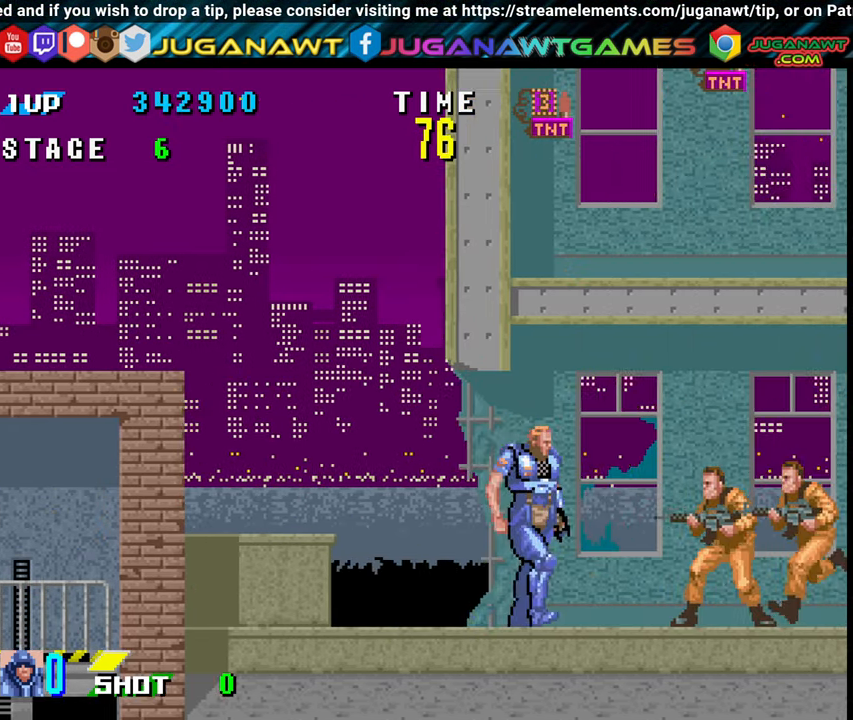
{"buttons": ["DPAD_DOWN", "DPAD_RIGHT"], "events": [[100, "DPAD_DOWN", "down"], [316, "X", "down"], [433, "X", "up"]]}